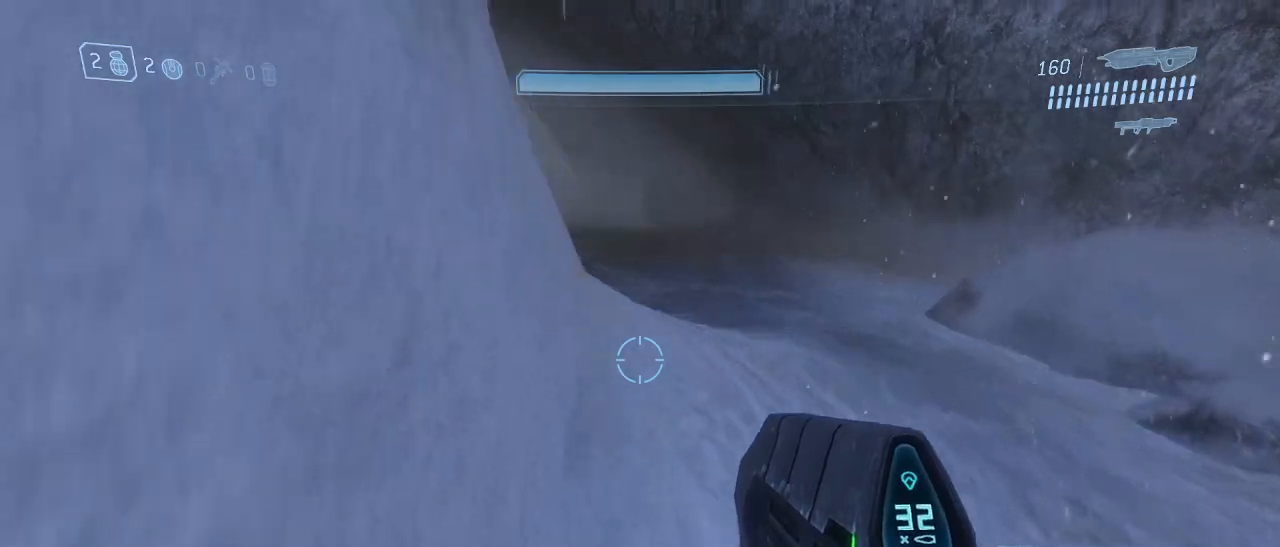
Gameplay with keyboard and mouse; each line is a JSON object with the keys and mouse buttons held at the frame after it. "events" lists presses ("down") and releases ("up") of "1", "2", "3", "4", "5", "a", "alt", "c", "d", "e", "f", "g", "q", "r", "s", "shift", "space", "t", "tab", "v", "w", "x", "z", "mouse_left" and "mouse_right" between this image and that frame as [ms after this image, input, new state], when the widget could be followed in between. "mouse_left", "mouse_right" = the "left", "right" buttons of the "mouse" list. No other keys are recorded. Not read: mouse_move other_keys.
{"keys": ["w"], "mouse": [], "events": [[34, "space", "up"]]}
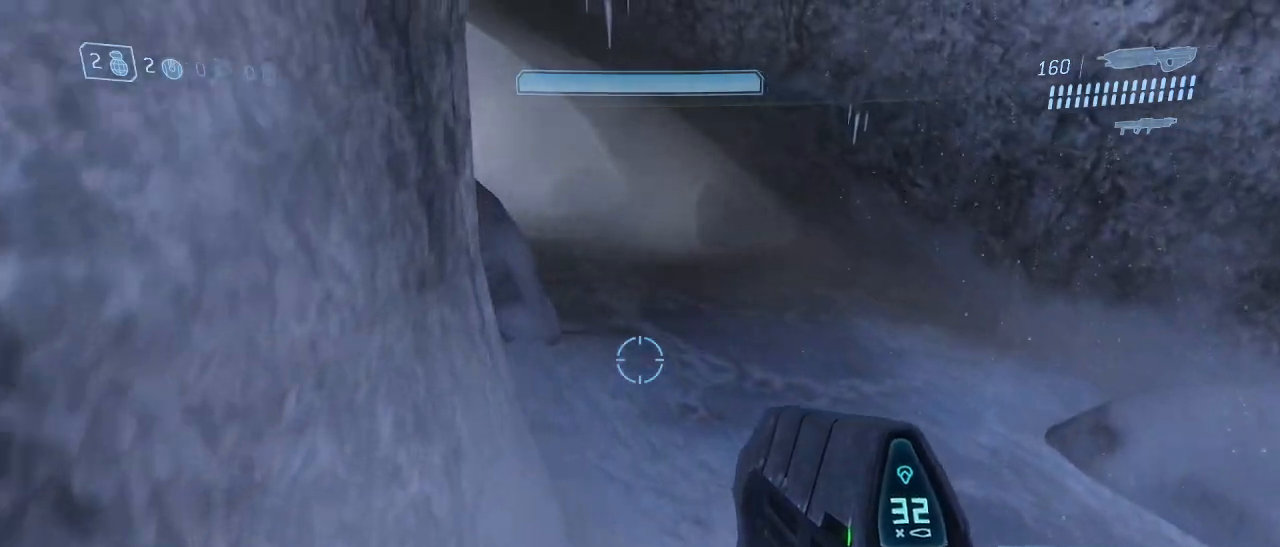
{"keys": ["w"], "mouse": [], "events": []}
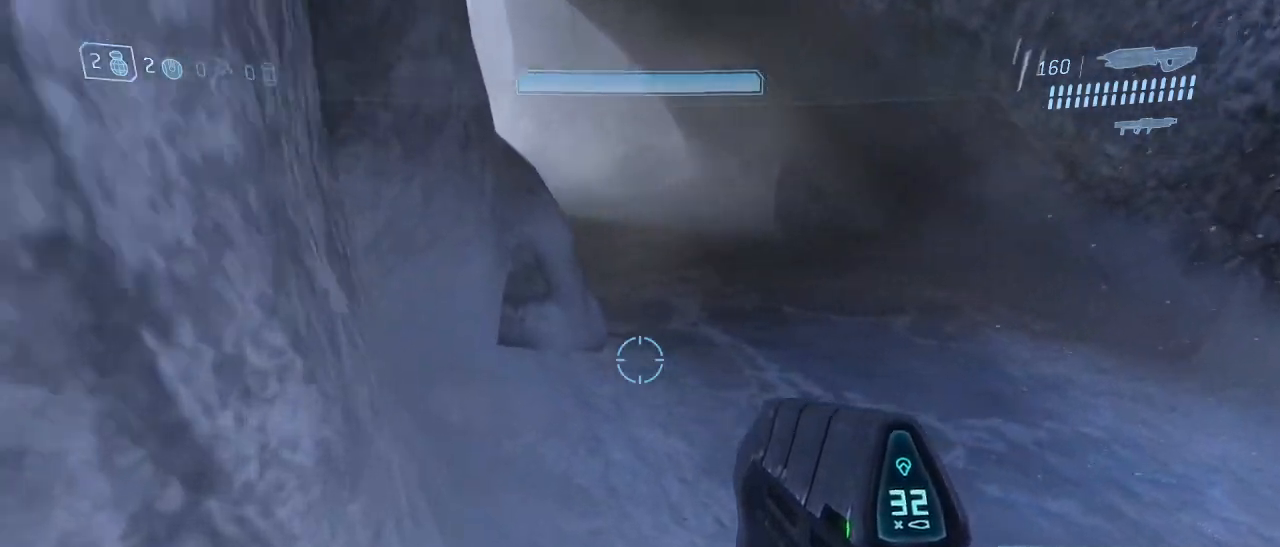
{"keys": ["w"], "mouse": [], "events": []}
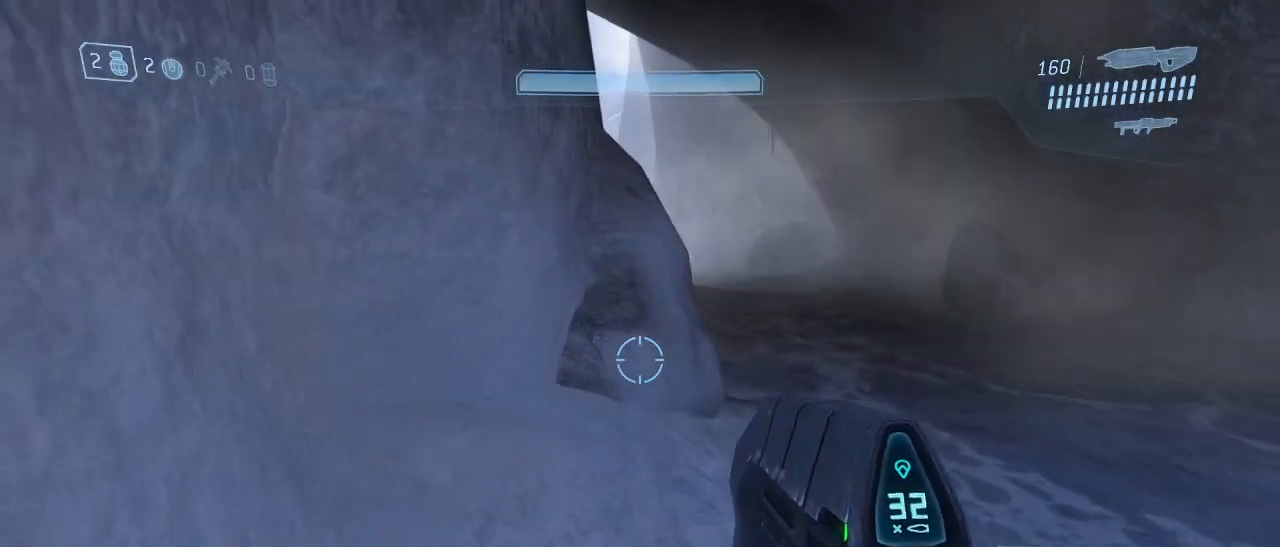
{"keys": ["w"], "mouse": [], "events": []}
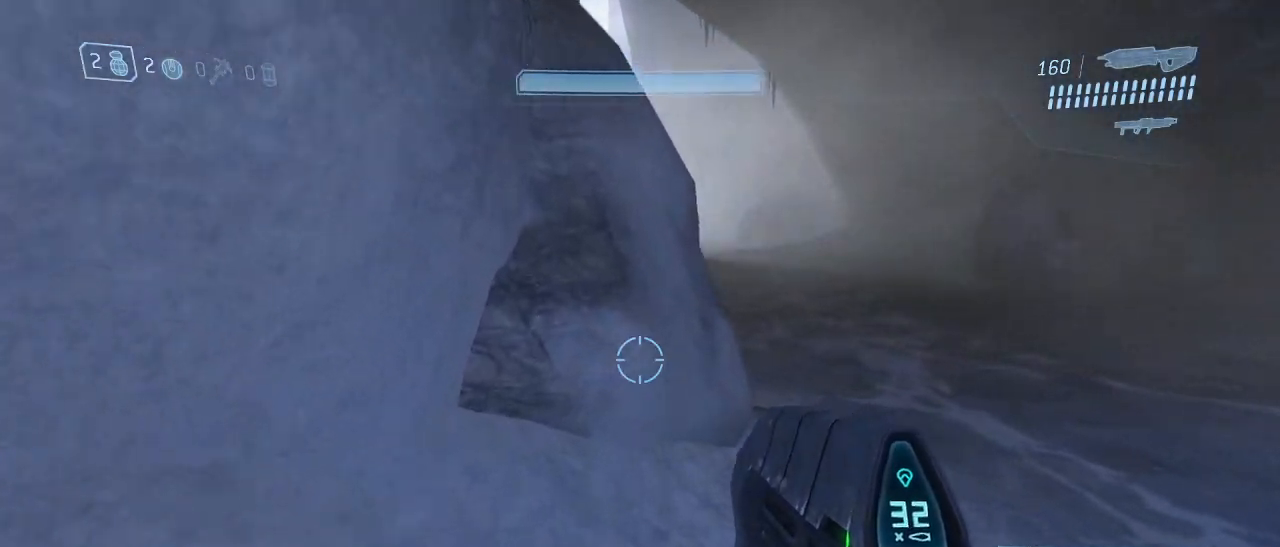
{"keys": ["shift", "w"], "mouse": [], "events": [[234, "space", "down"], [384, "space", "up"], [434, "shift", "down"]]}
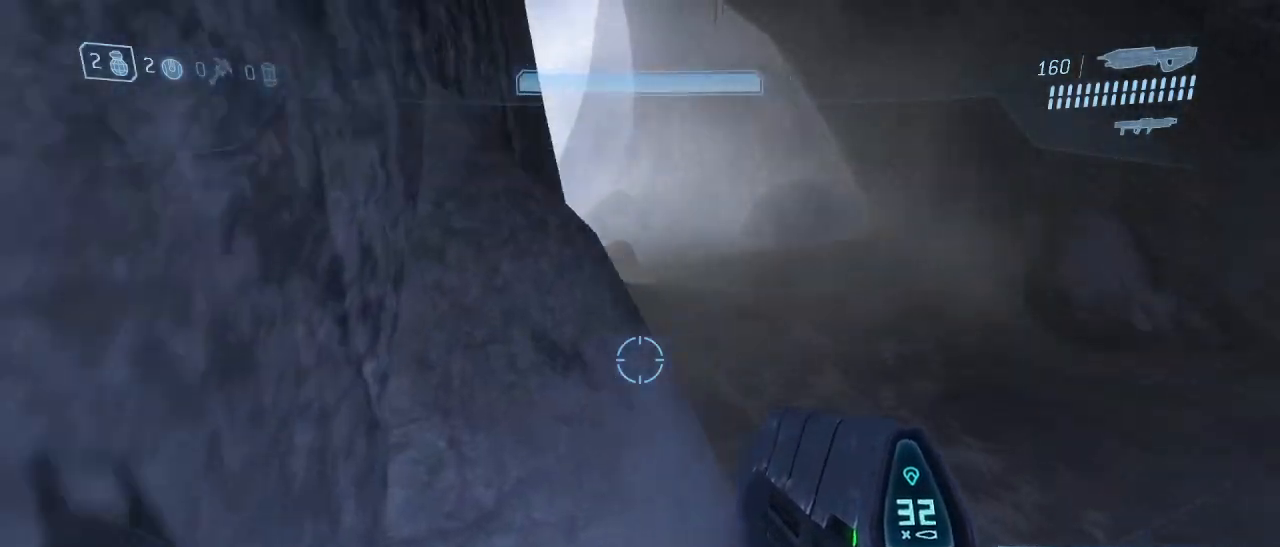
{"keys": ["shift", "w"], "mouse": [], "events": []}
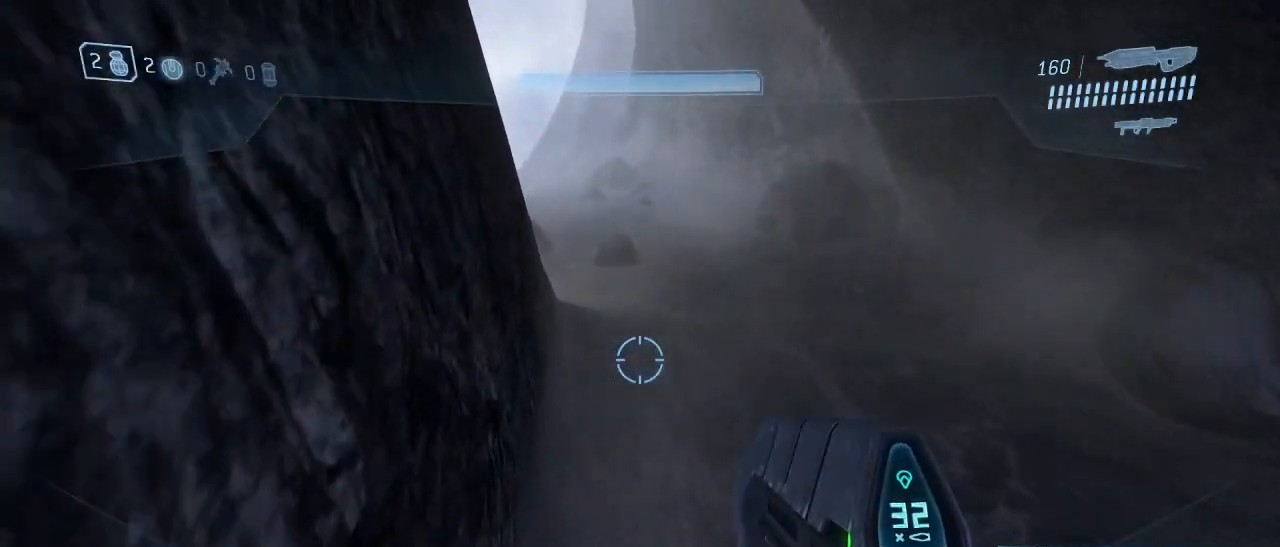
{"keys": ["w"], "mouse": [], "events": [[134, "shift", "up"]]}
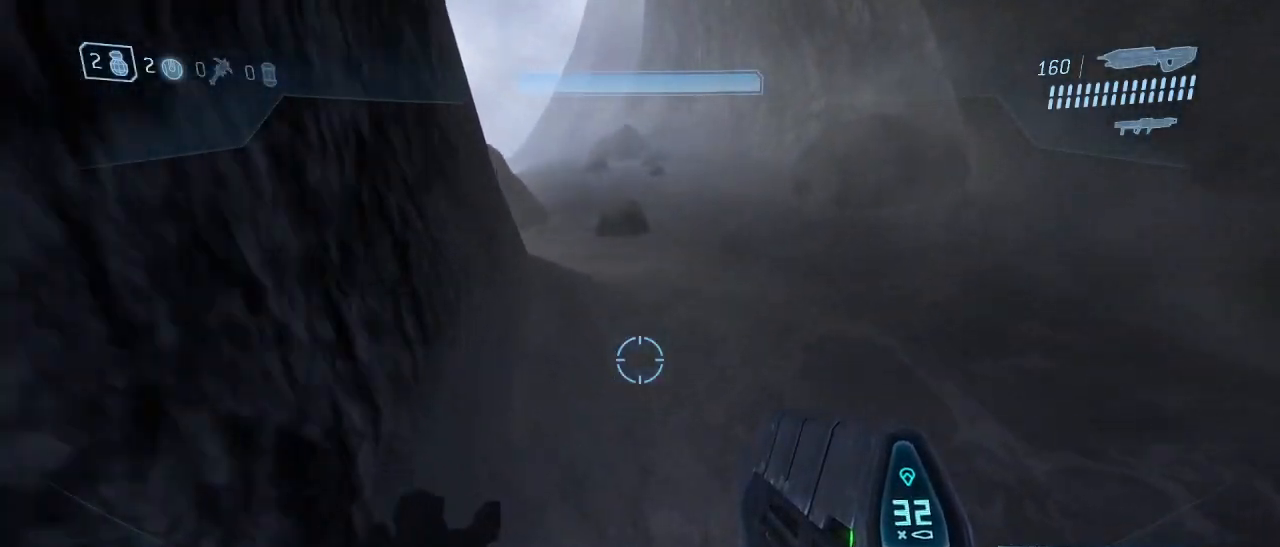
{"keys": ["w"], "mouse": [], "events": []}
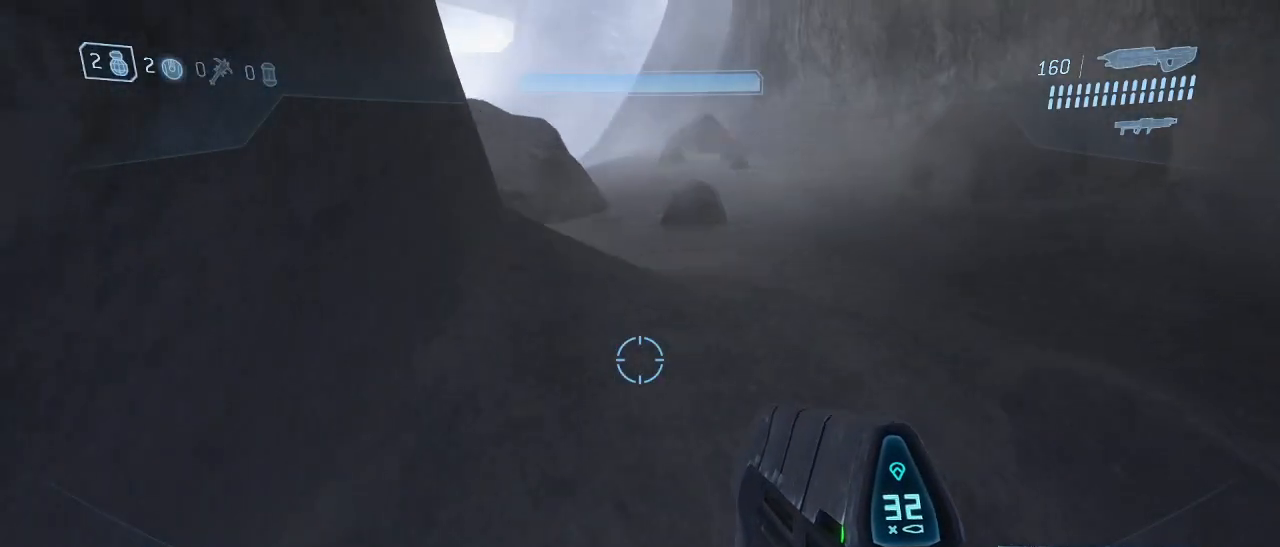
{"keys": ["w"], "mouse": [], "events": []}
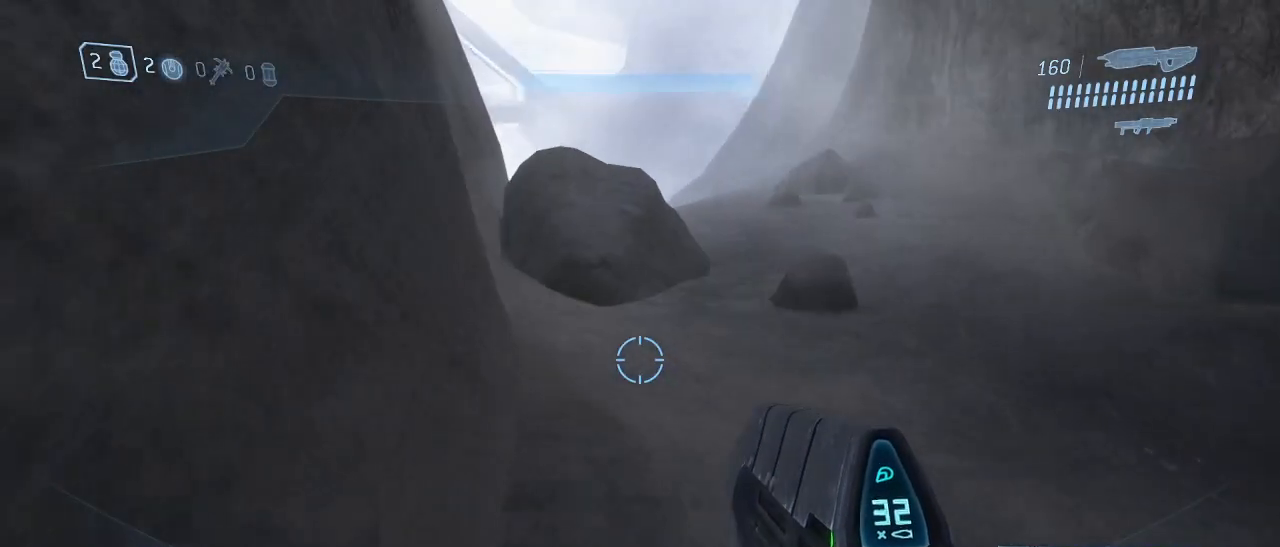
{"keys": ["w"], "mouse": [], "events": []}
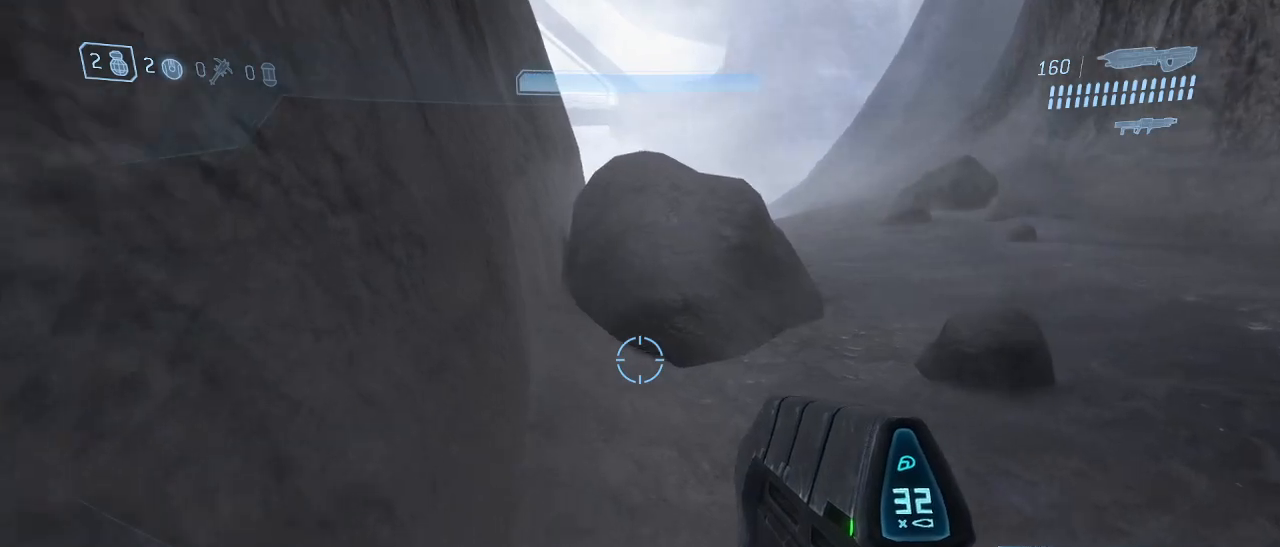
{"keys": ["w"], "mouse": [], "events": []}
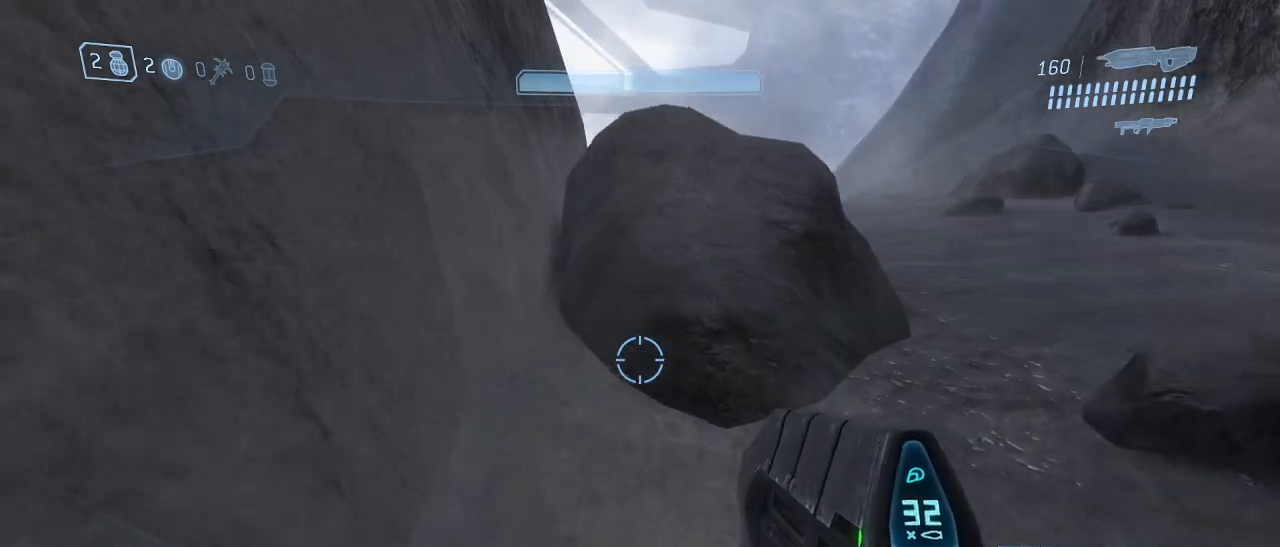
{"keys": ["w"], "mouse": [], "events": []}
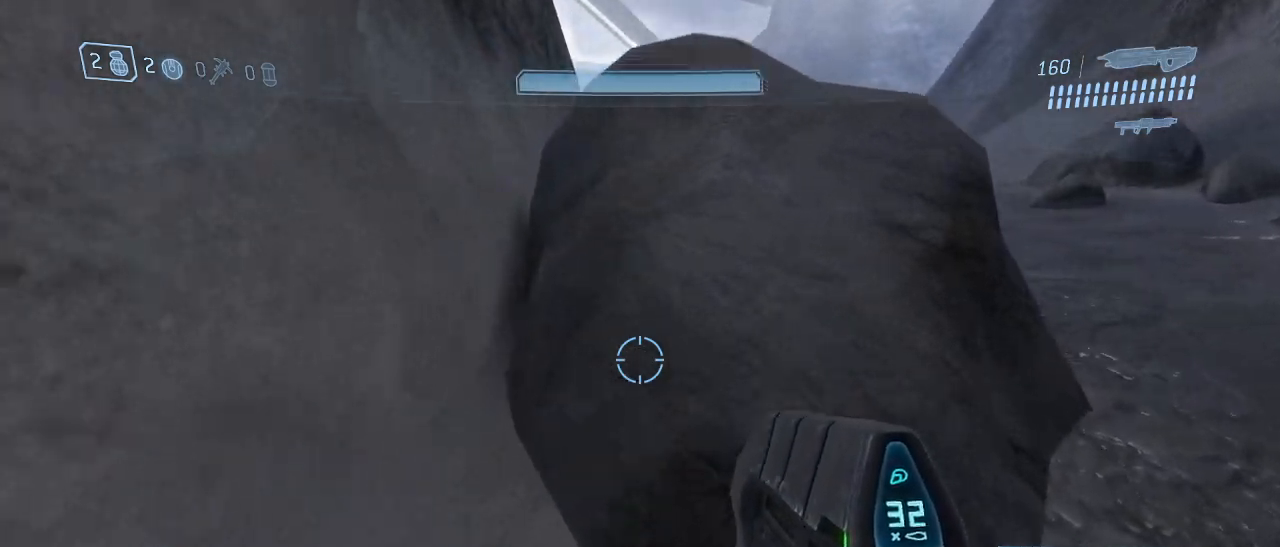
{"keys": ["w"], "mouse": [], "events": [[134, "space", "down"], [317, "space", "up"]]}
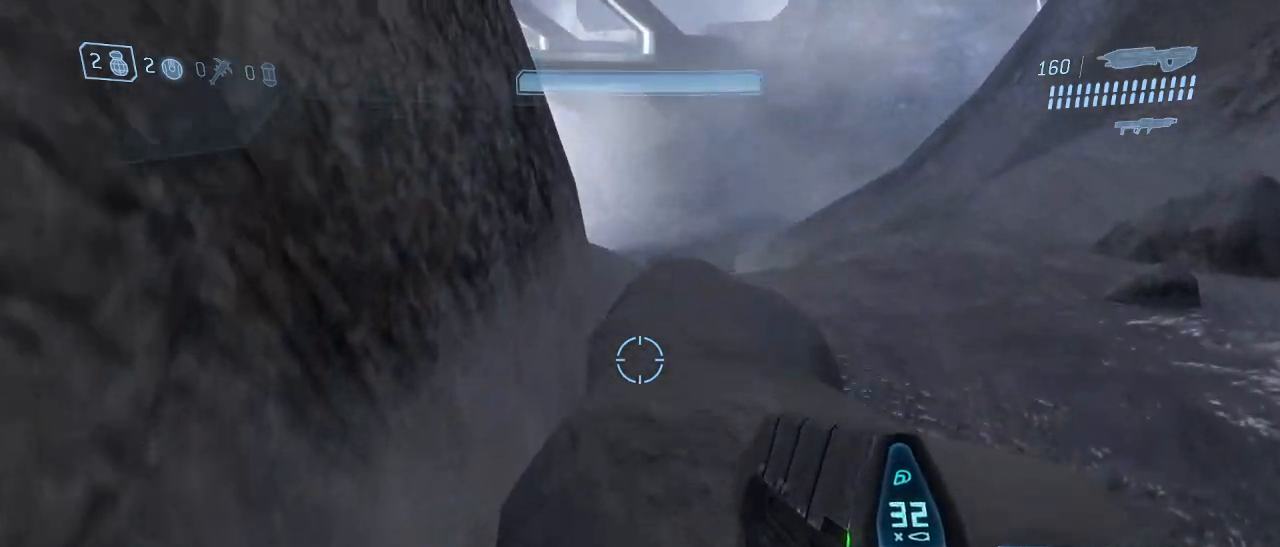
{"keys": ["w"], "mouse": [], "events": []}
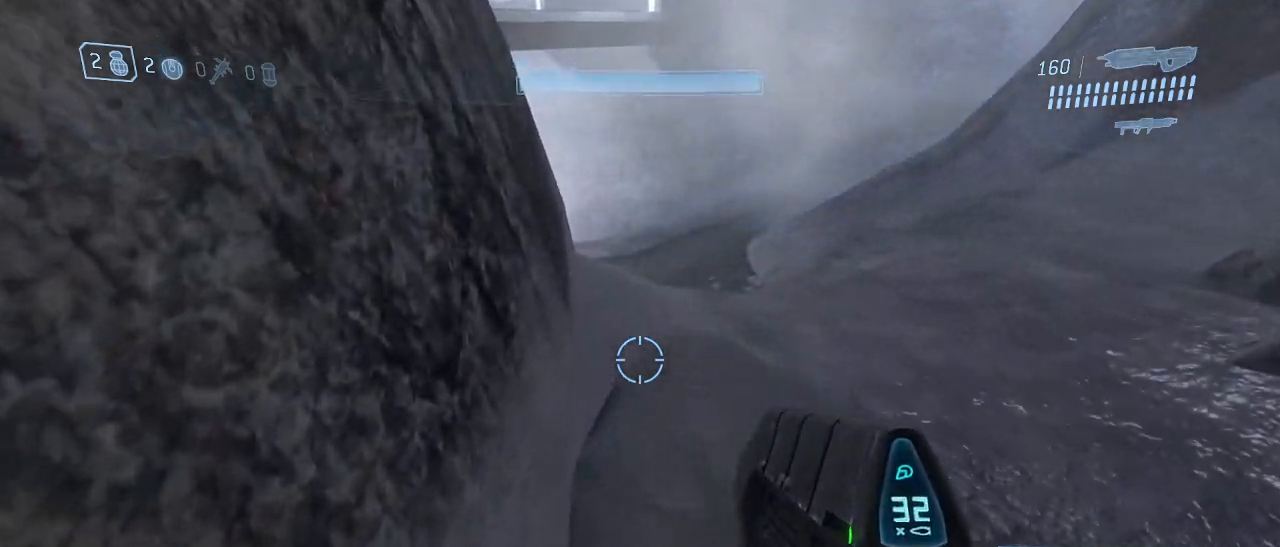
{"keys": ["w"], "mouse": [], "events": []}
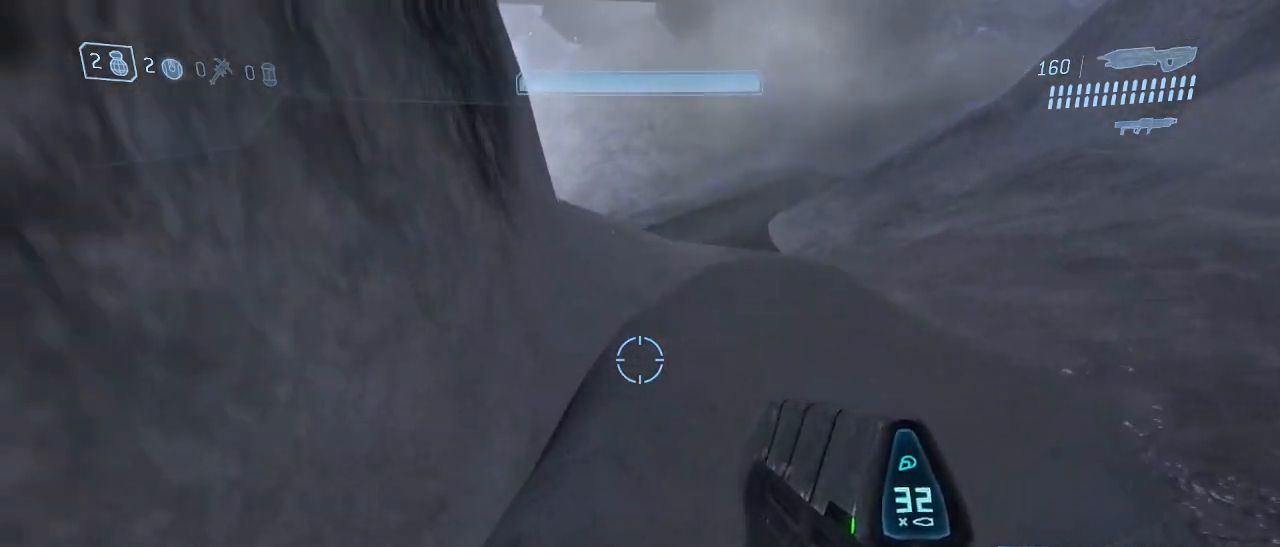
{"keys": ["w"], "mouse": [], "events": []}
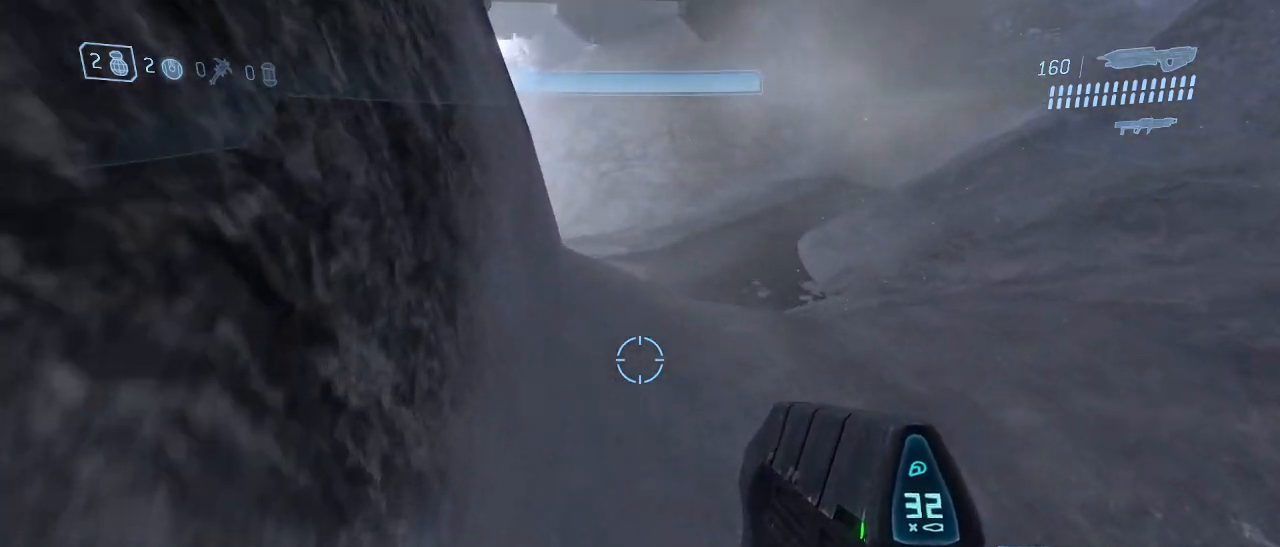
{"keys": ["w"], "mouse": [], "events": []}
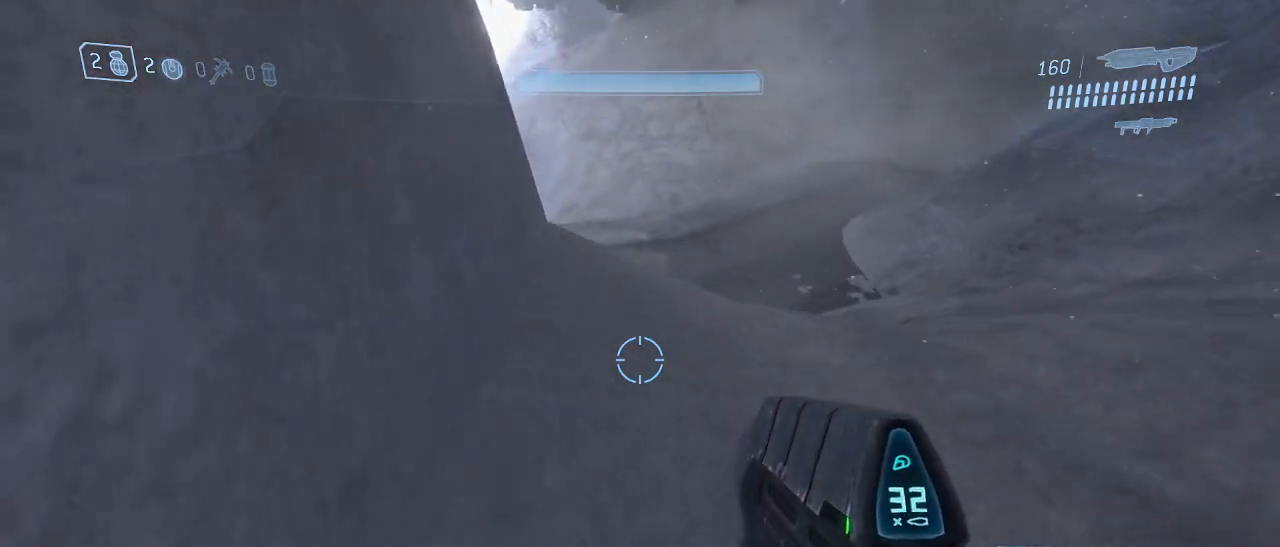
{"keys": ["w"], "mouse": [], "events": []}
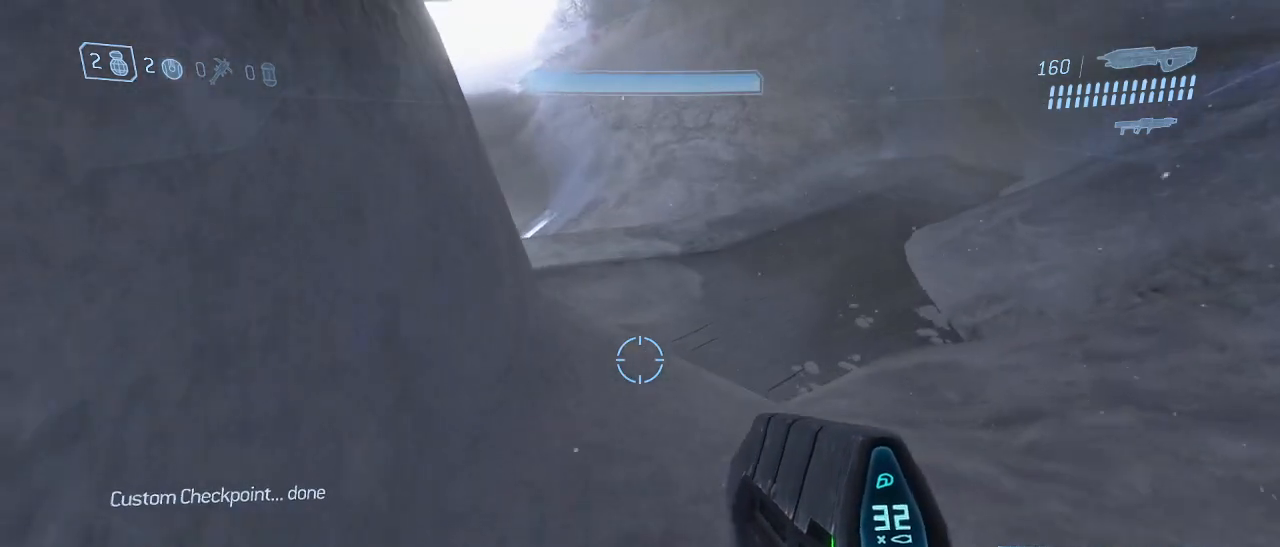
{"keys": ["w"], "mouse": [], "events": []}
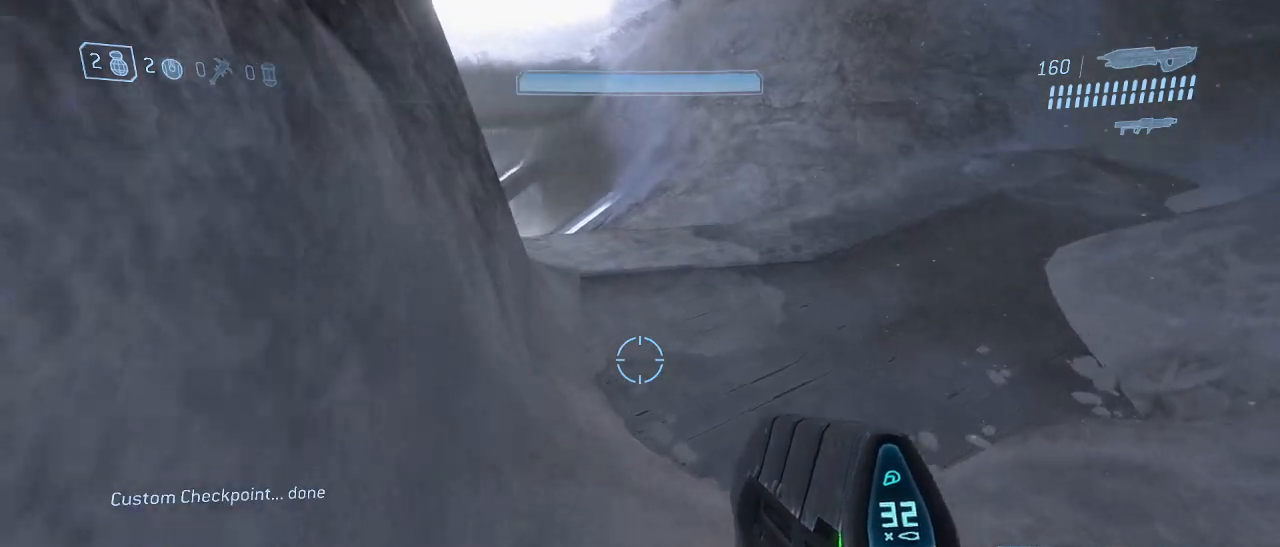
{"keys": ["w"], "mouse": [], "events": []}
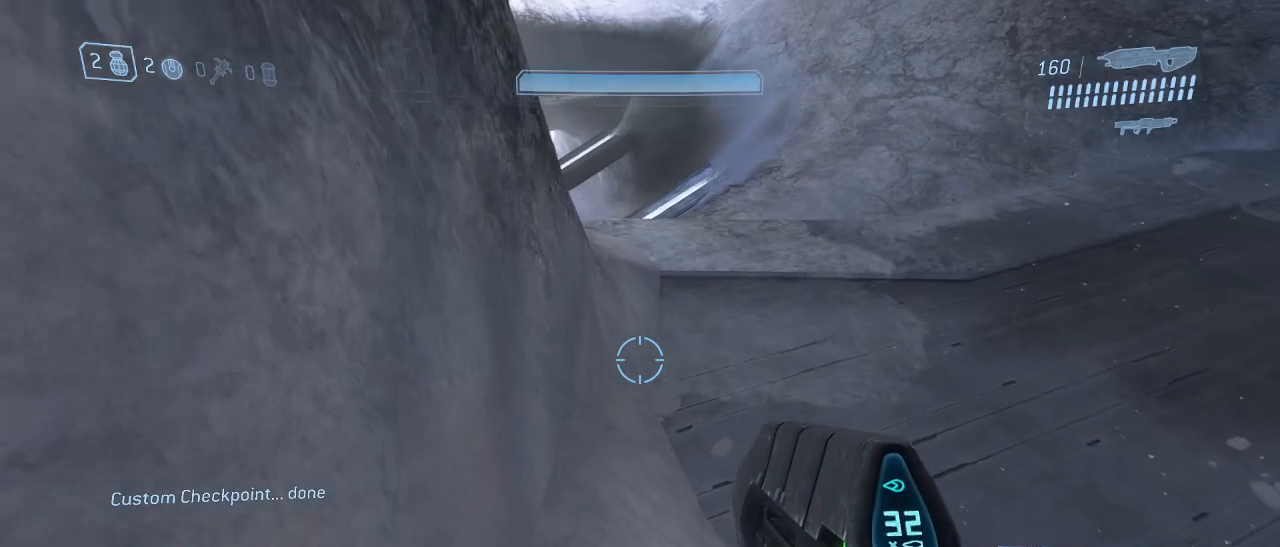
{"keys": ["space", "w"], "mouse": [], "events": [[400, "space", "down"]]}
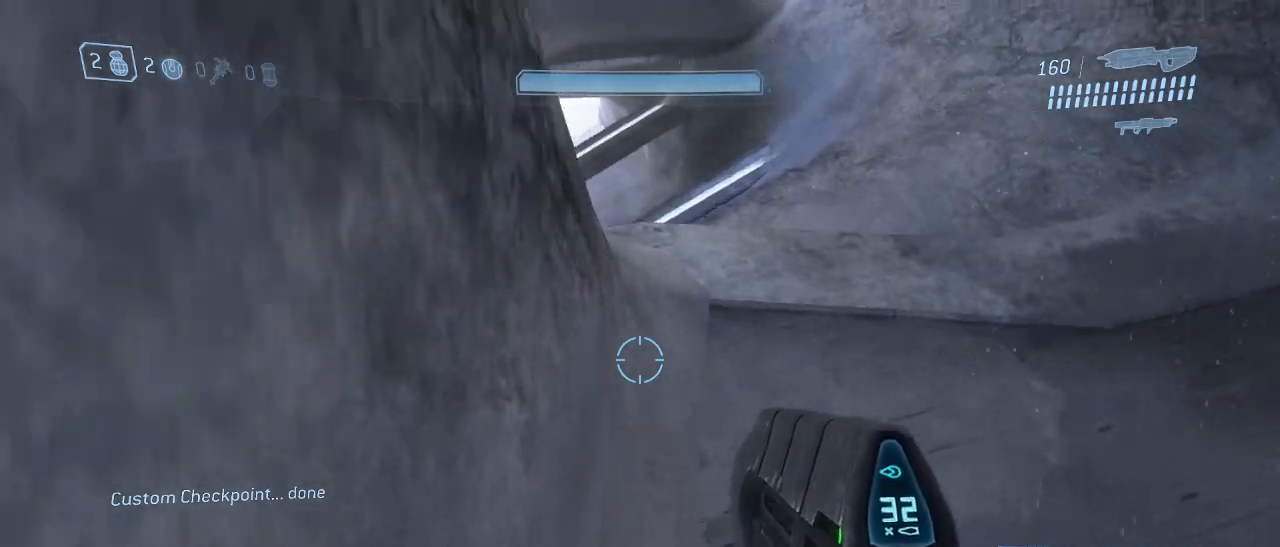
{"keys": ["w"], "mouse": [], "events": [[34, "space", "up"]]}
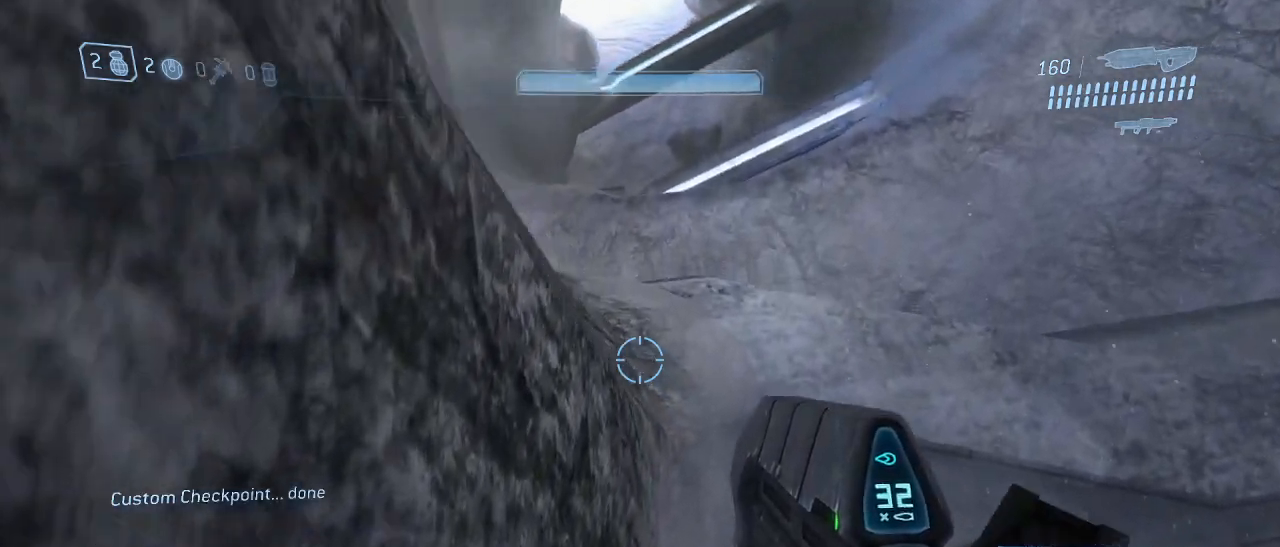
{"keys": ["w"], "mouse": [], "events": []}
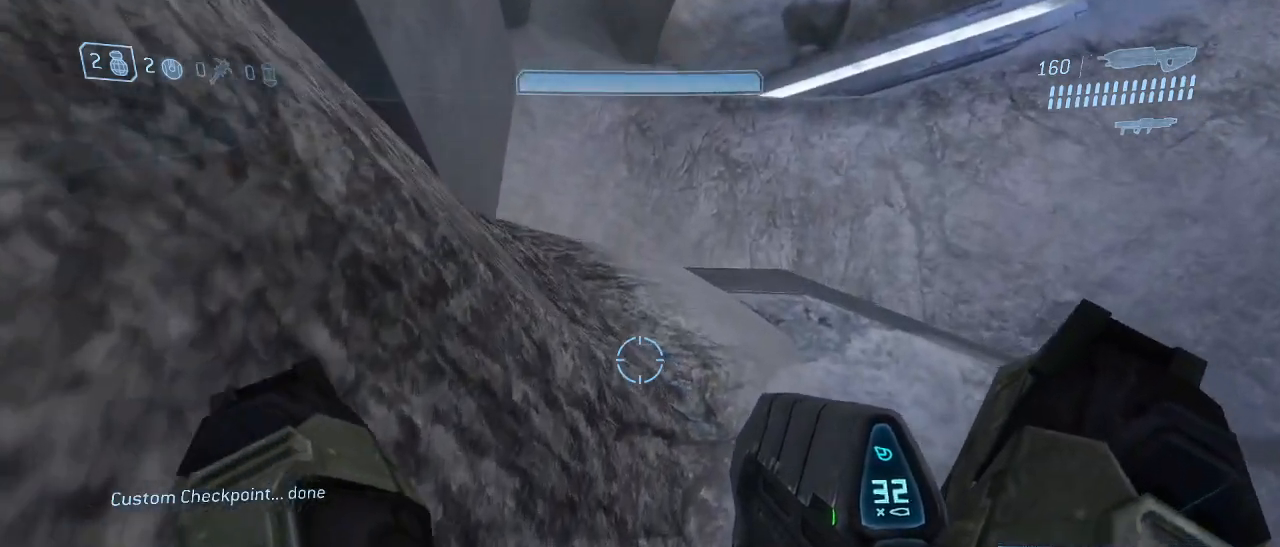
{"keys": ["space", "w"], "mouse": [], "events": [[434, "space", "down"]]}
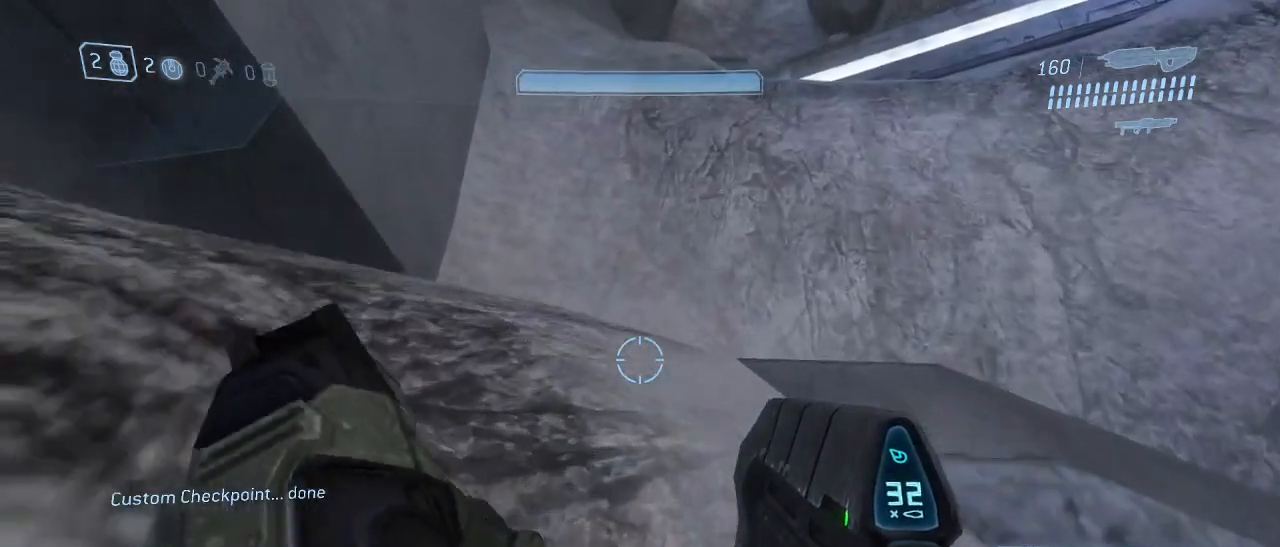
{"keys": ["a", "w"], "mouse": [], "events": [[217, "space", "up"], [367, "a", "down"]]}
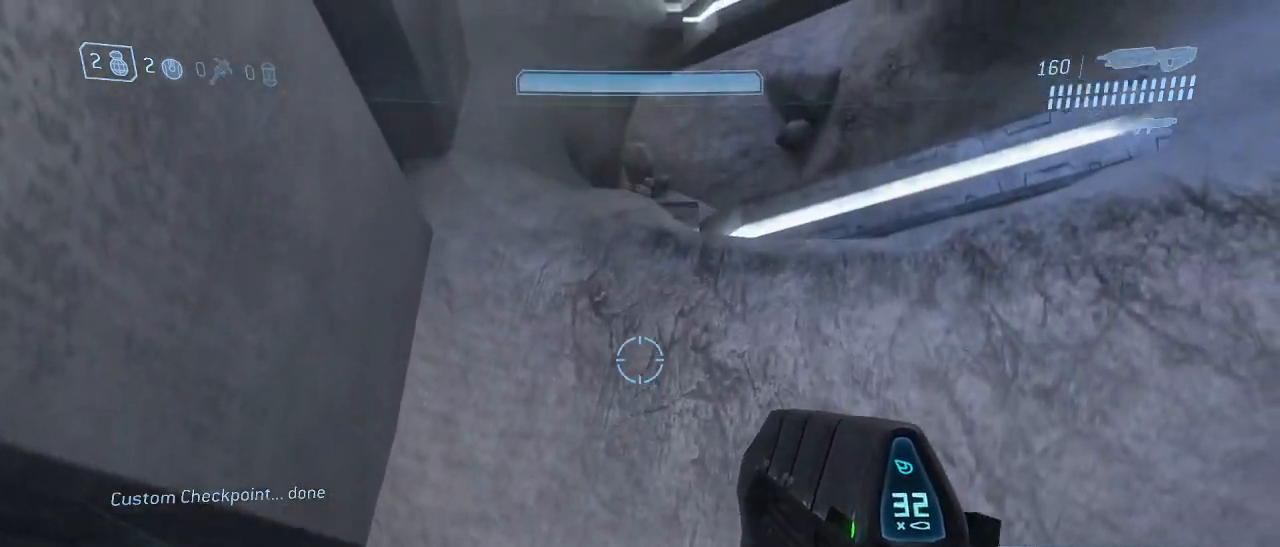
{"keys": ["w"], "mouse": [], "events": [[284, "a", "up"]]}
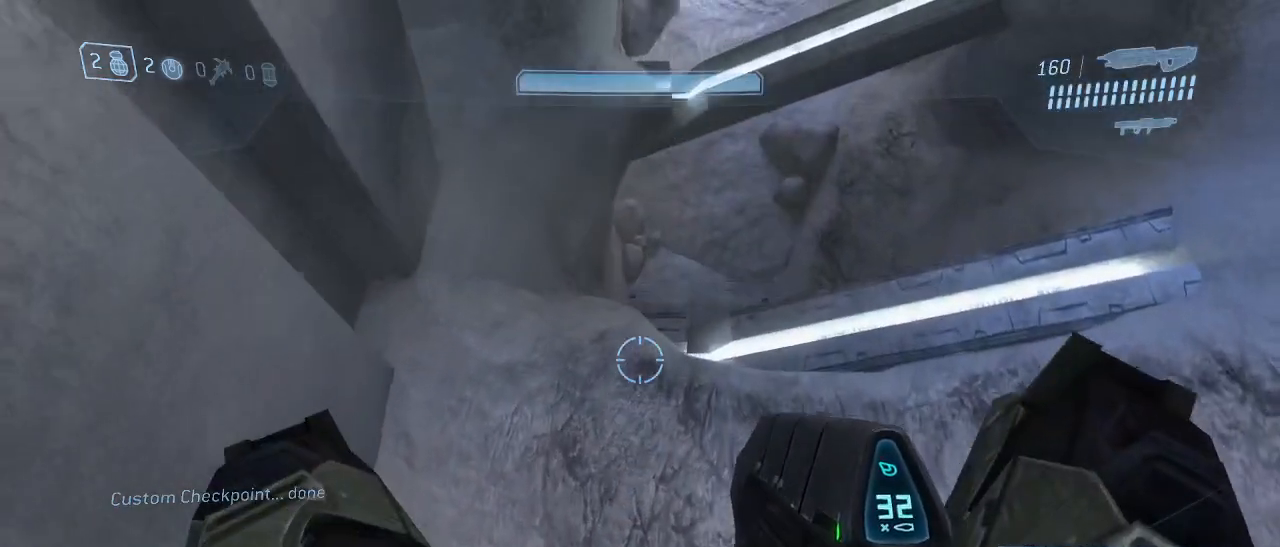
{"keys": [], "mouse": [], "events": [[67, "w", "up"]]}
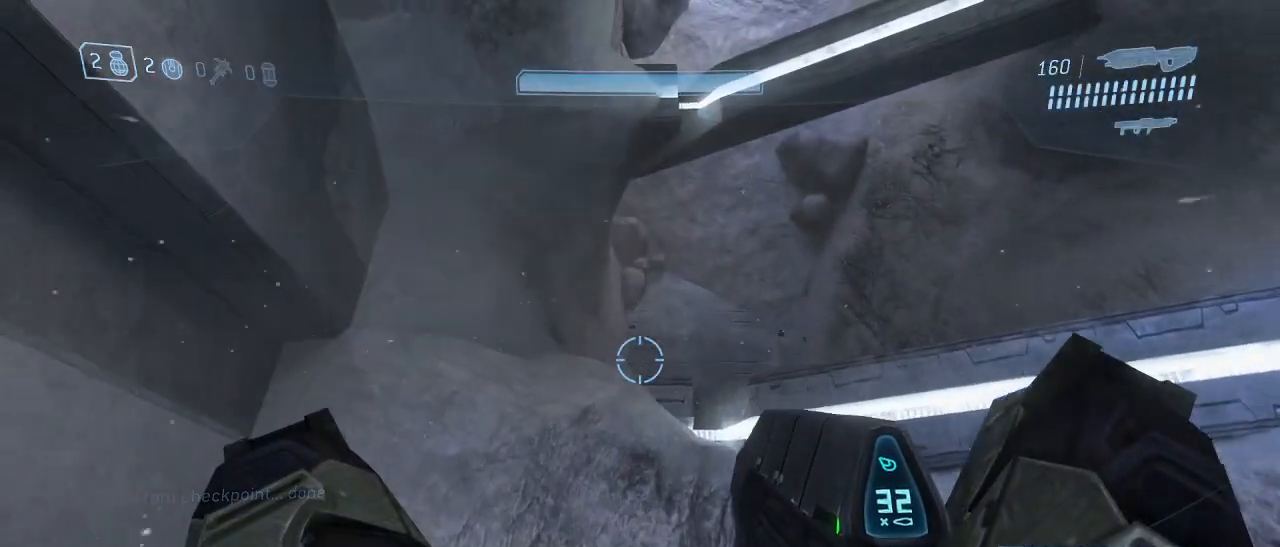
{"keys": ["shift", "w"], "mouse": [], "events": [[234, "w", "down"], [450, "shift", "down"]]}
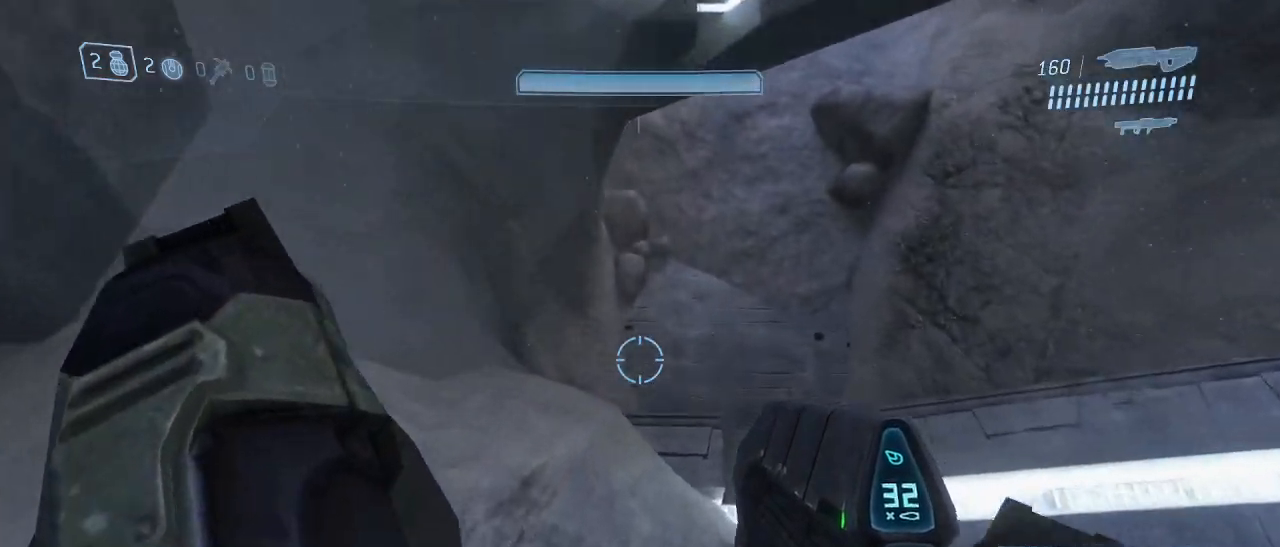
{"keys": ["space", "w"], "mouse": [], "events": [[284, "shift", "up"], [334, "space", "down"]]}
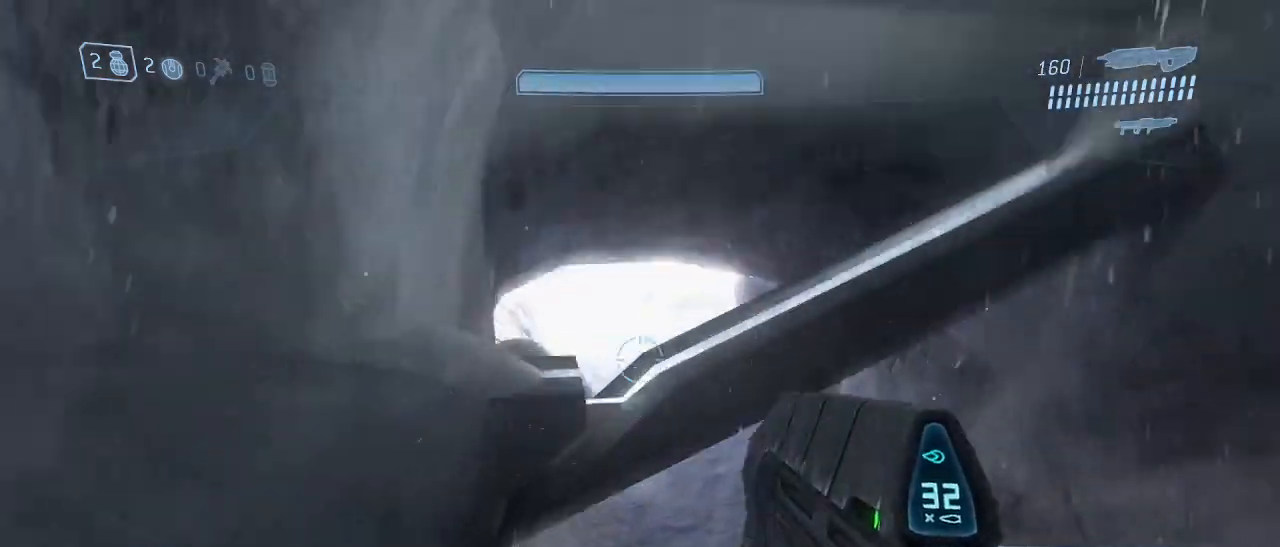
{"keys": ["w"], "mouse": [], "events": [[17, "space", "up"]]}
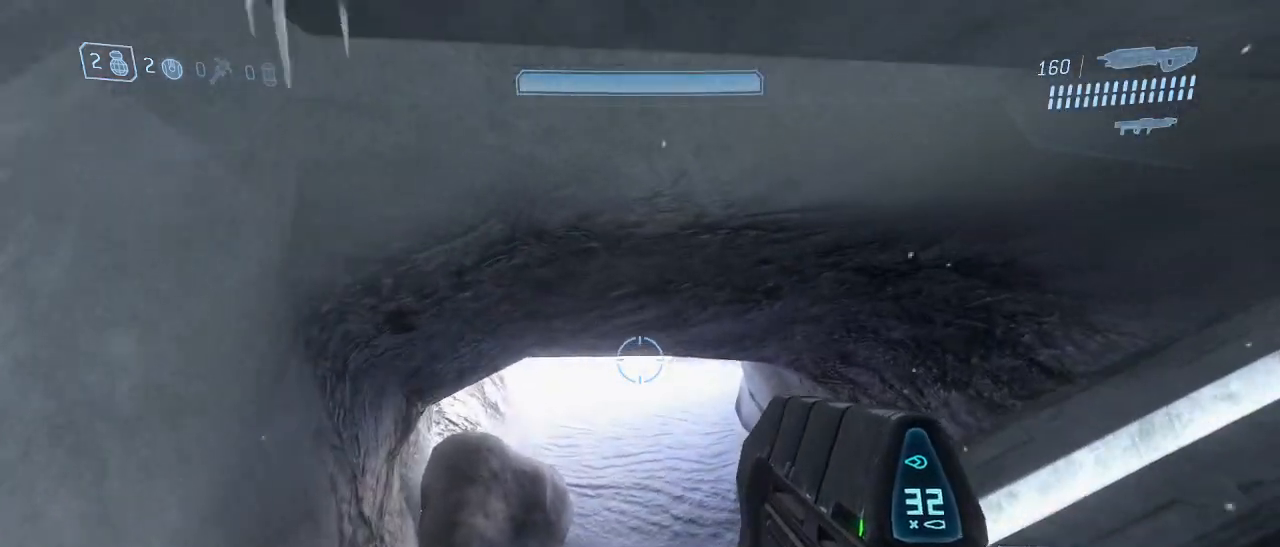
{"keys": ["shift", "w"], "mouse": [], "events": [[317, "shift", "down"]]}